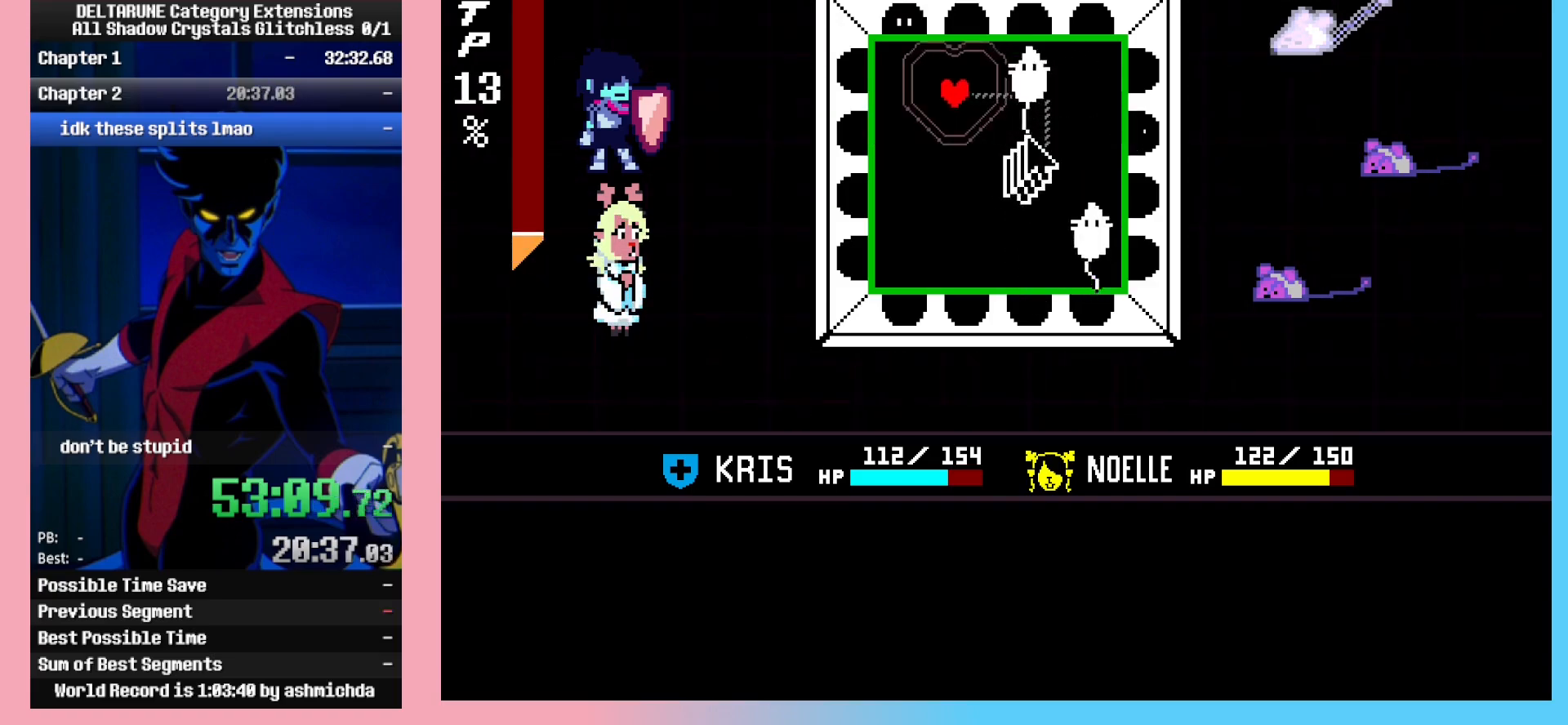
Gameplay with keyboard; each line is a JSON object with the keys held at the frame after it. "events" lists presses ("down") and releases ("up") of "c", "ctrl_r", "down", "left", "return", "right", "shift_l", "shift_r", "up", "x" and "z" between this image and that frame as [ms after this image, input, new state], when the widget could be followed in between. No other keys are recorded. Mouse input is not recorded. Not read: ctrl_l.
{"keys": [], "events": [[17, "down", "down"], [17, "left", "up"], [300, "right", "down"], [350, "down", "up"], [433, "right", "up"]]}
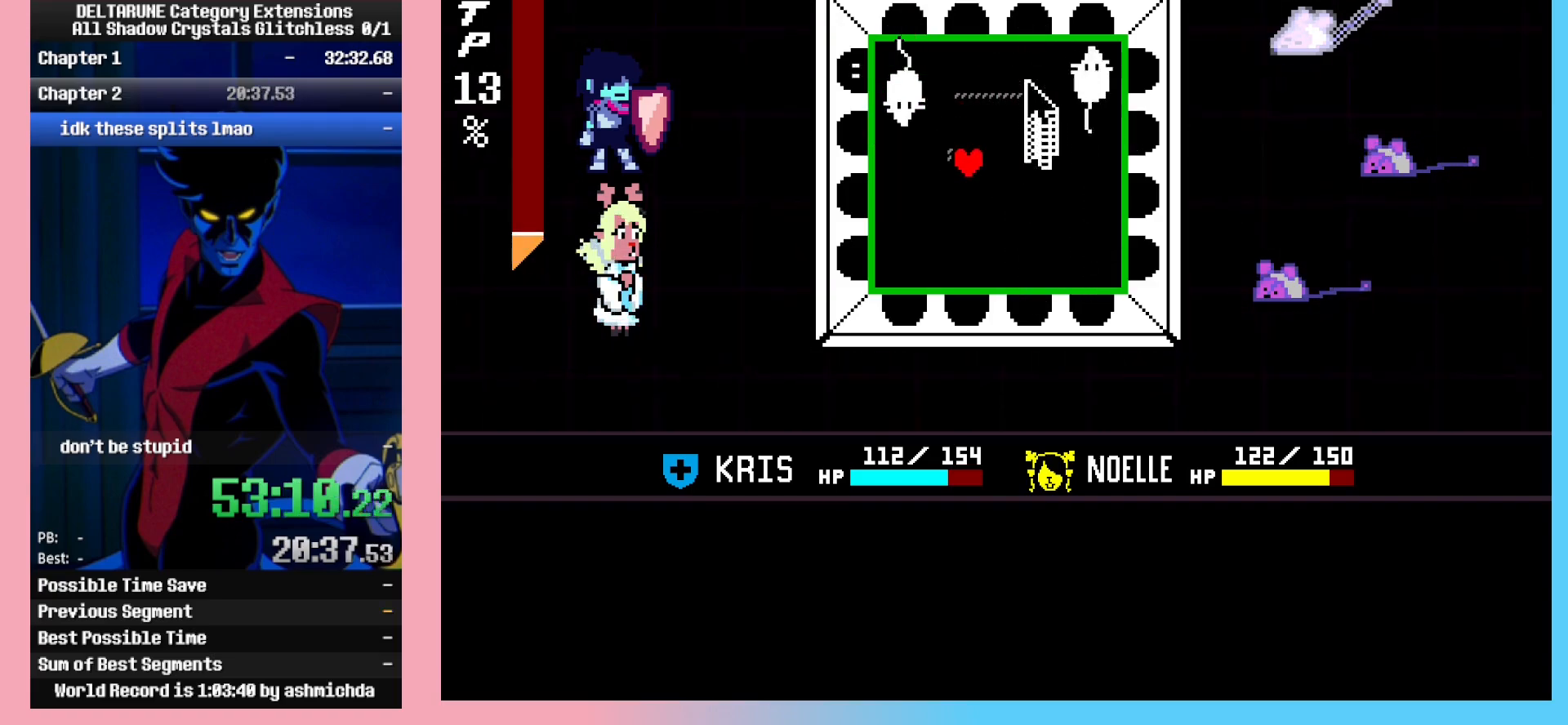
{"keys": [], "events": [[33, "down", "down"], [33, "right", "down"], [117, "down", "up"], [167, "right", "up"], [400, "down", "down"], [500, "down", "up"]]}
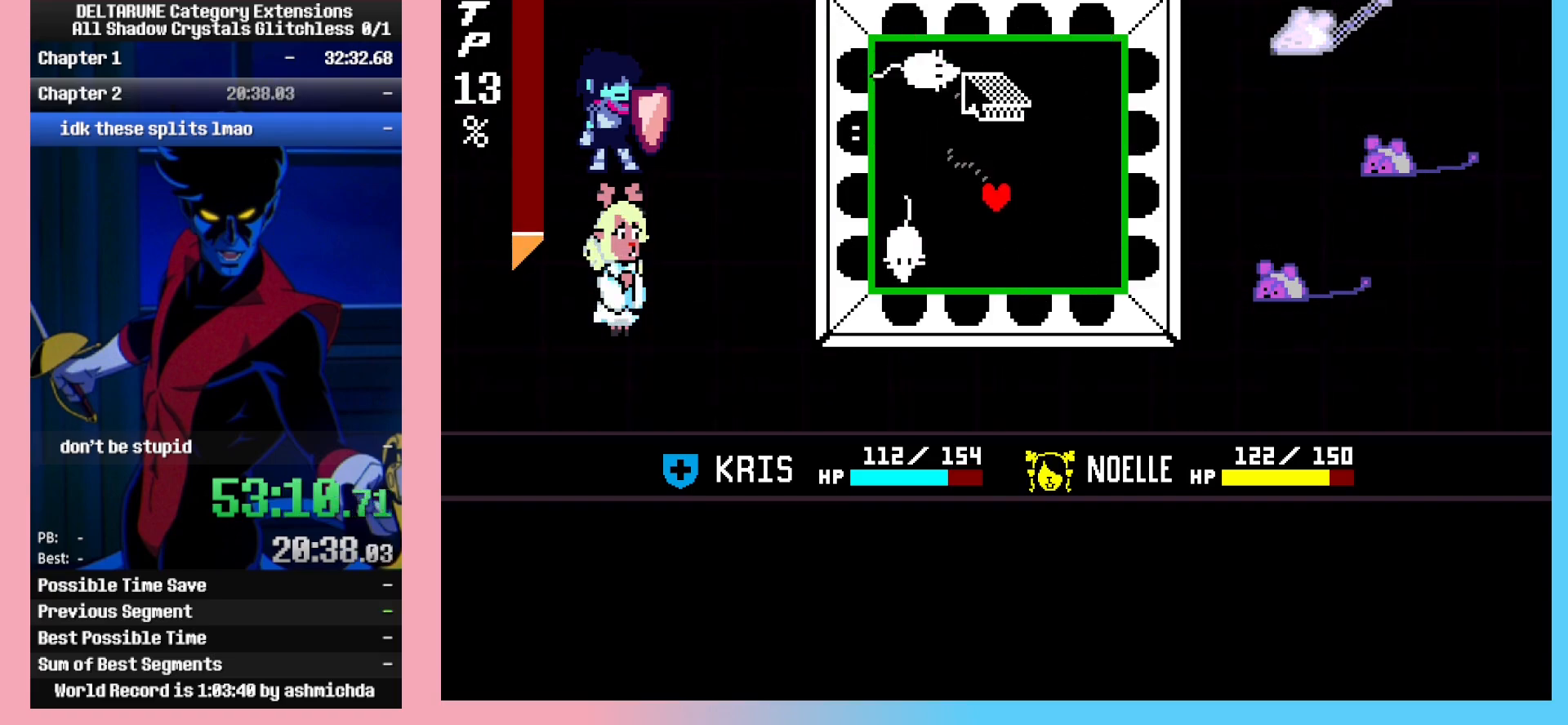
{"keys": ["up"], "events": [[83, "right", "down"], [233, "right", "up"], [333, "up", "down"]]}
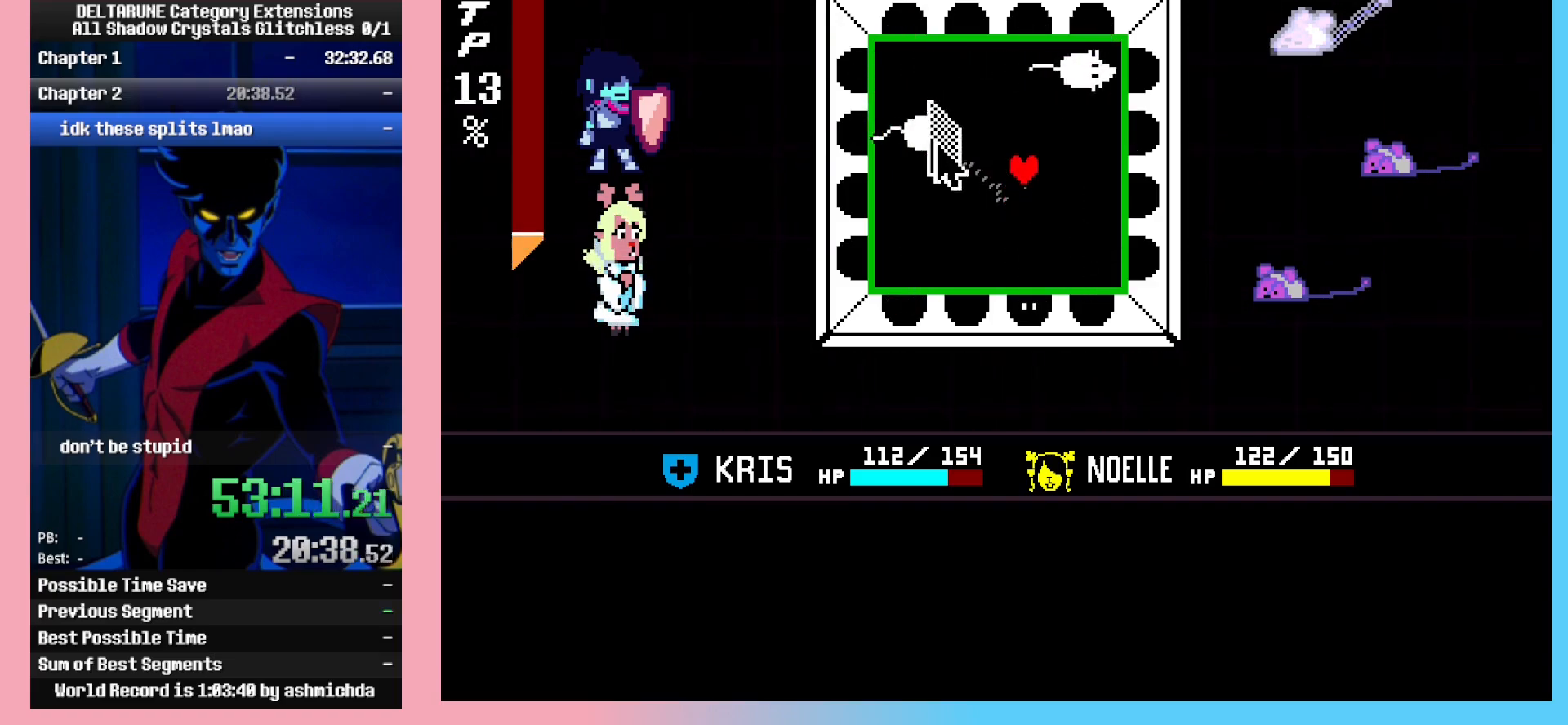
{"keys": [], "events": [[200, "up", "up"], [250, "down", "down"], [483, "down", "up"]]}
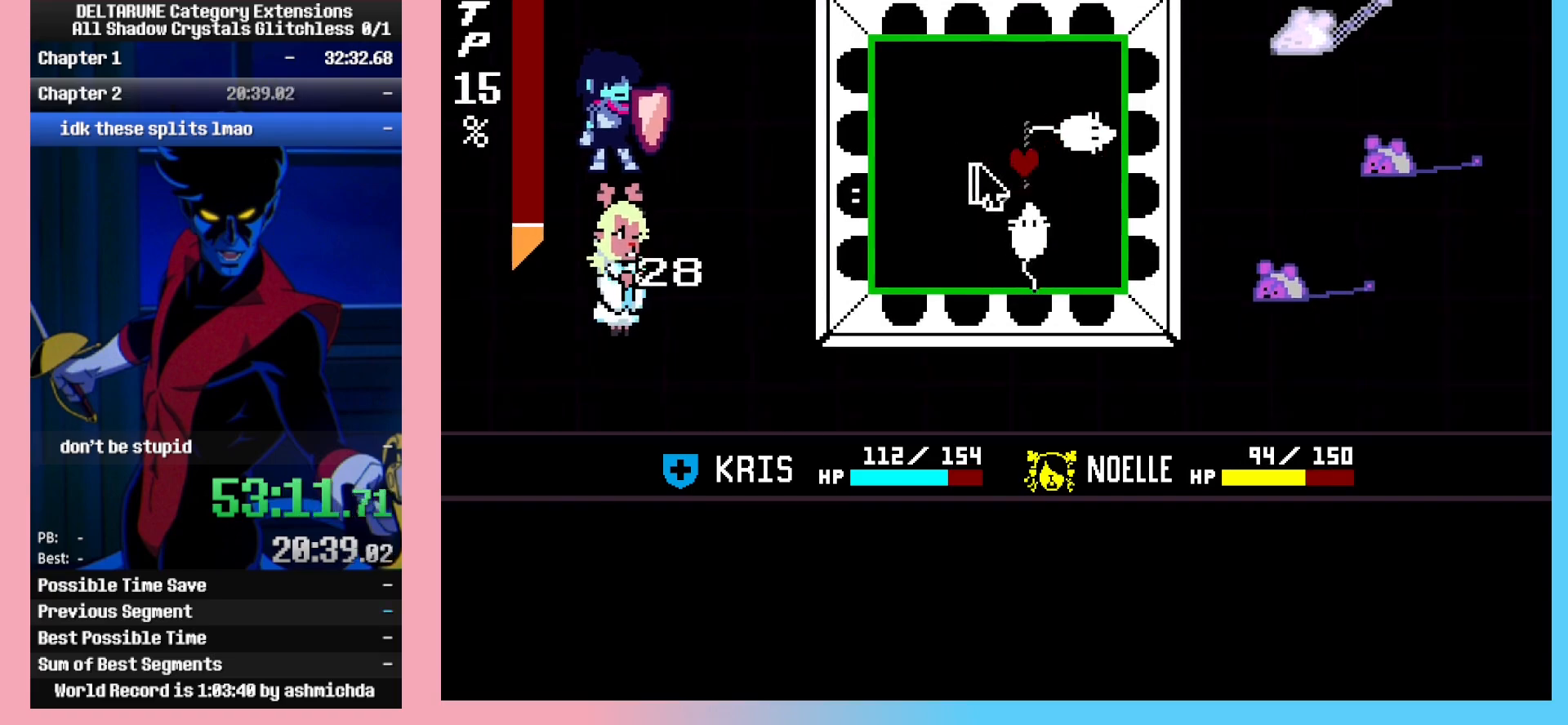
{"keys": [], "events": [[83, "left", "down"], [267, "left", "up"]]}
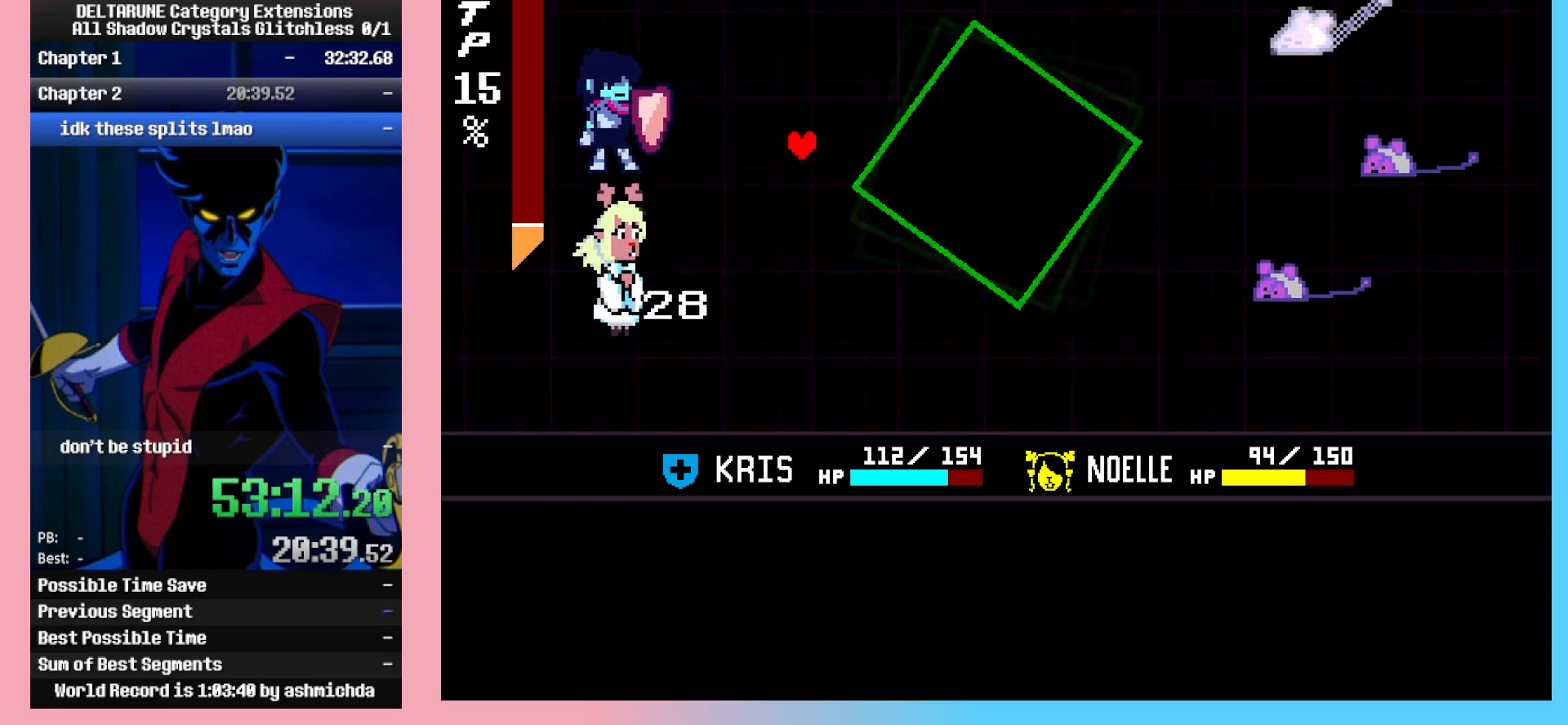
{"keys": ["z"], "events": [[333, "left", "down"], [417, "left", "up"], [417, "z", "down"]]}
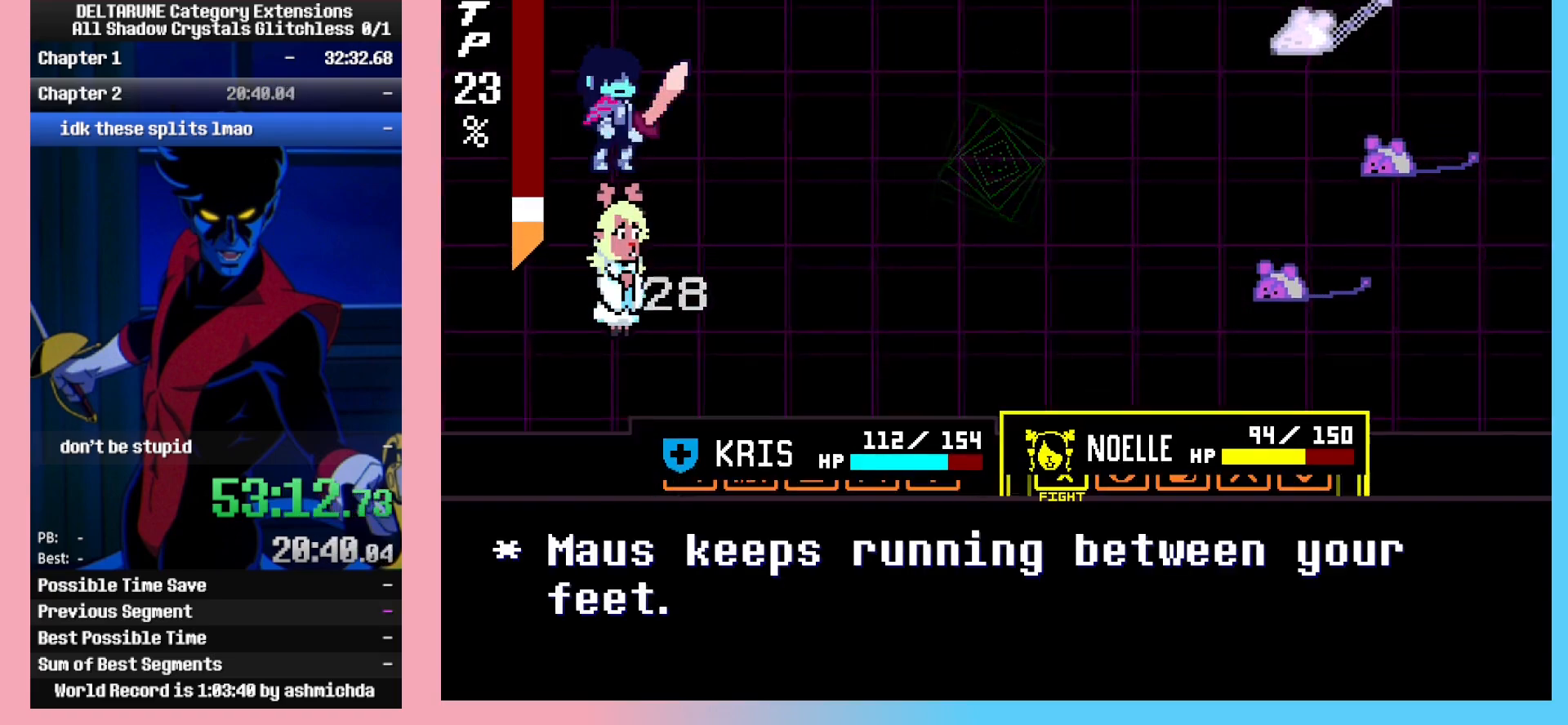
{"keys": [], "events": [[17, "z", "up"], [67, "right", "down"], [150, "right", "up"], [150, "z", "down"], [250, "z", "up"], [300, "right", "down"], [333, "down", "down"], [383, "right", "up"], [433, "down", "up"], [433, "z", "down"], [483, "z", "up"]]}
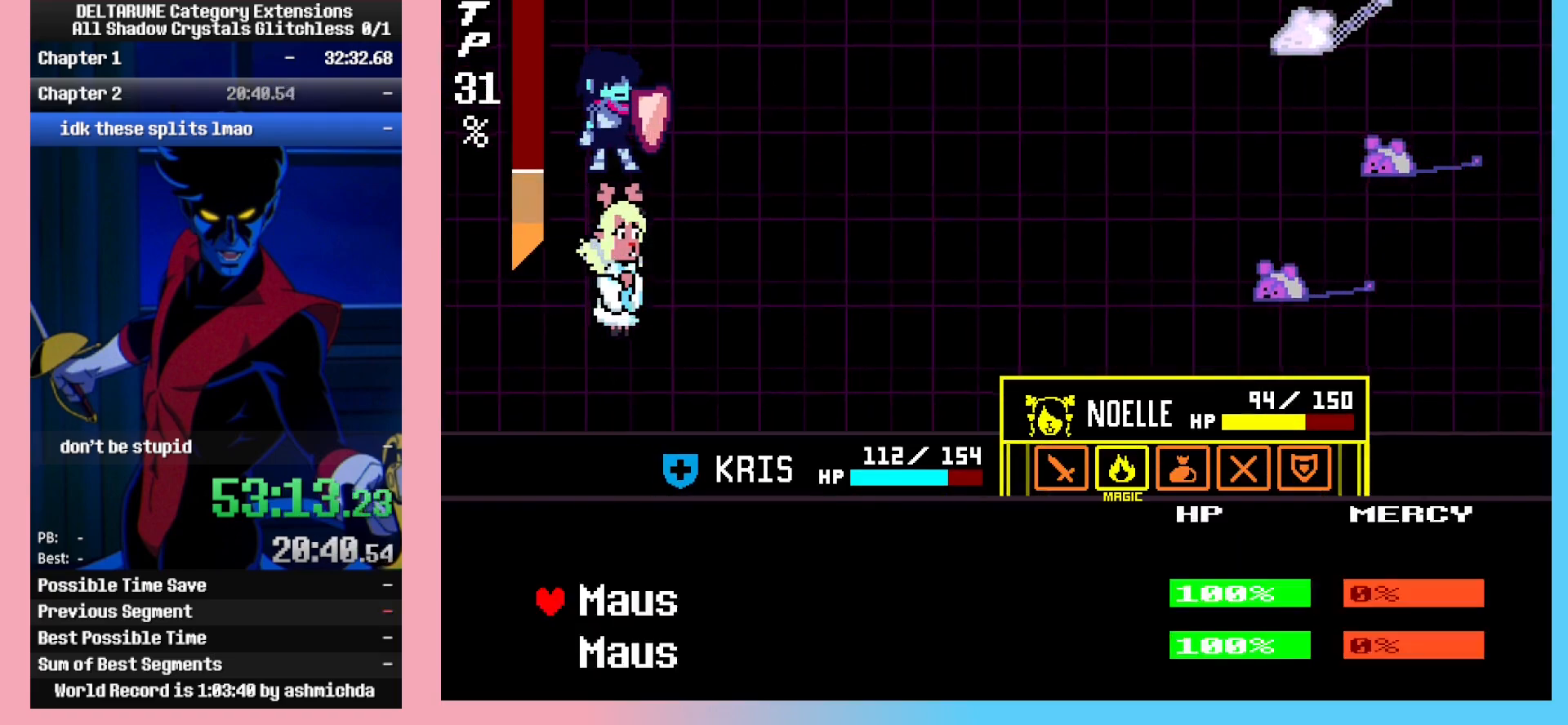
{"keys": ["return"], "events": [[83, "z", "down"], [133, "z", "up"], [400, "return", "down"], [450, "return", "up"], [450, "z", "down"], [500, "return", "down"], [500, "z", "up"]]}
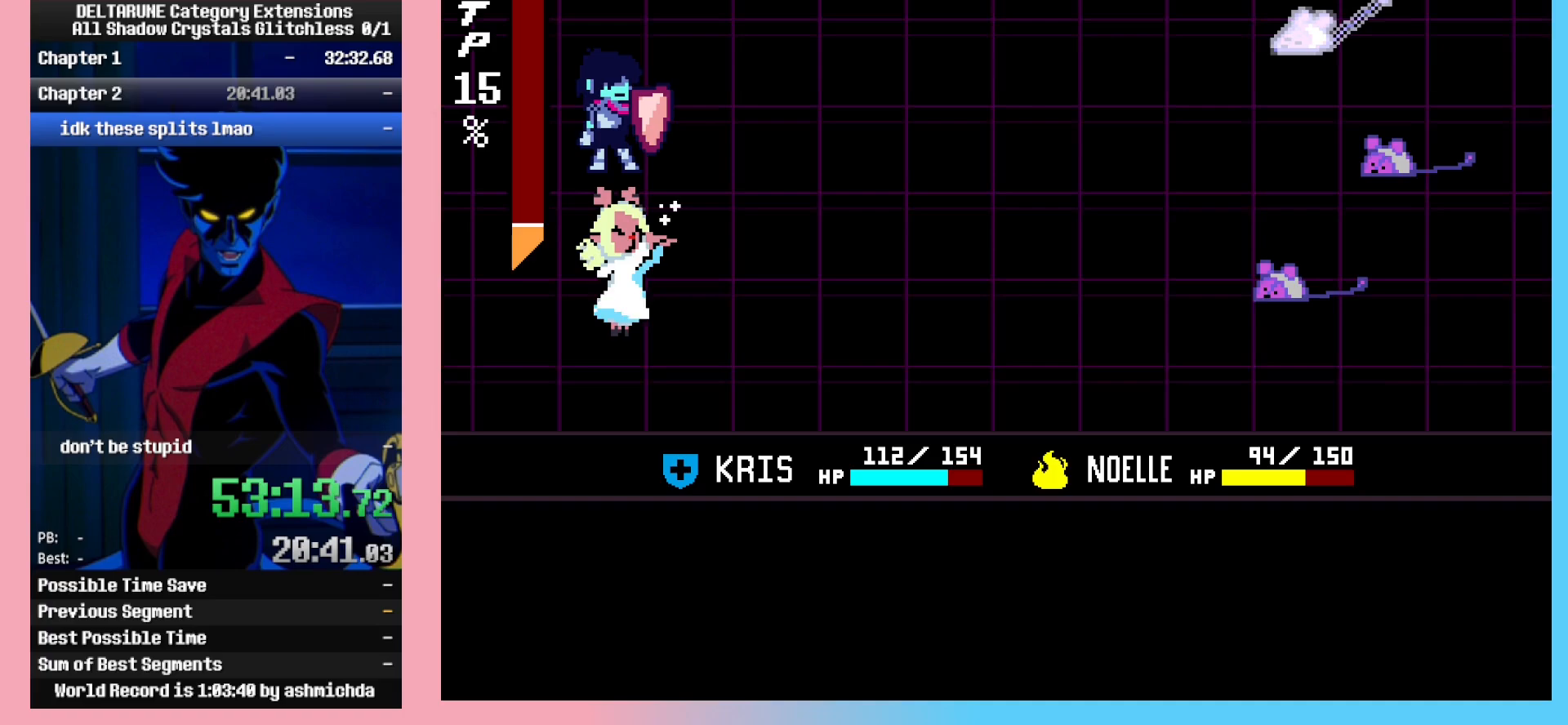
{"keys": [], "events": [[50, "return", "up"], [50, "z", "down"], [100, "return", "down"], [100, "z", "up"], [133, "return", "up"], [133, "z", "down"], [183, "return", "down"], [183, "z", "up"], [233, "z", "down"], [283, "return", "up"], [283, "z", "up"], [333, "return", "down"], [333, "z", "down"], [367, "return", "up"], [367, "z", "up"], [417, "return", "down"], [417, "z", "down"], [467, "return", "up"], [467, "z", "up"]]}
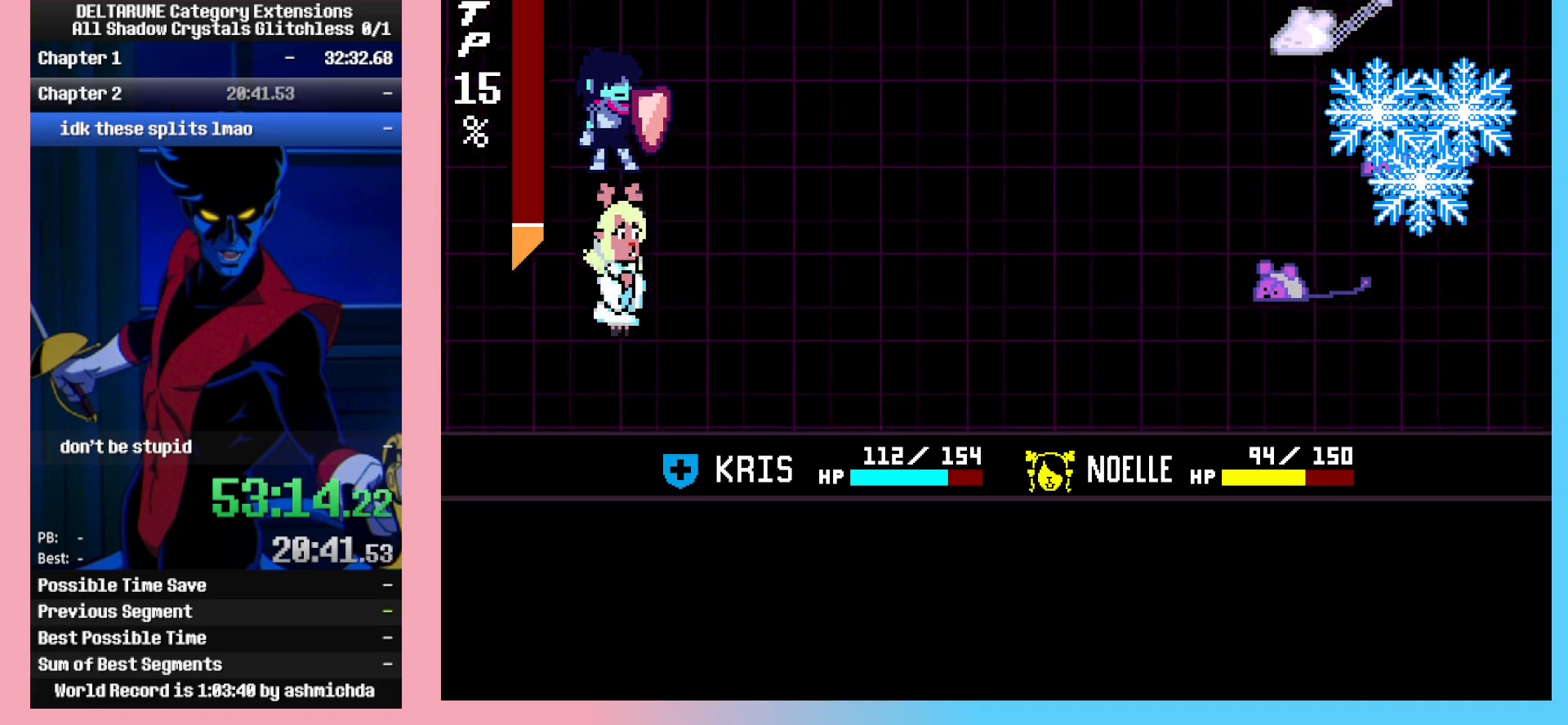
{"keys": [], "events": [[17, "return", "down"], [17, "z", "down"], [67, "return", "up"], [67, "z", "up"], [117, "return", "down"], [117, "z", "down"], [150, "z", "up"], [200, "z", "down"], [300, "return", "up"], [350, "return", "down"], [383, "return", "up"], [433, "return", "down"], [483, "return", "up"], [483, "z", "up"]]}
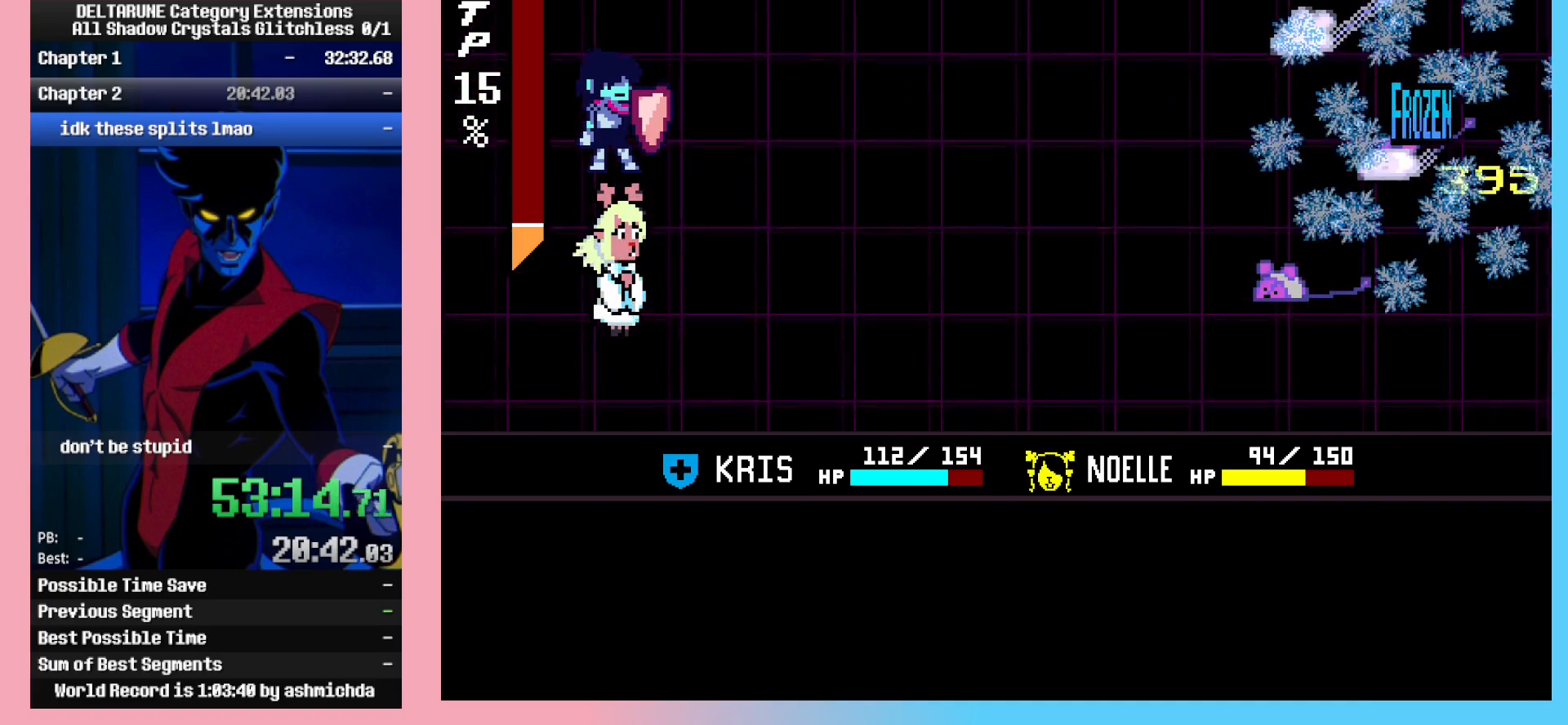
{"keys": ["z"], "events": [[33, "return", "down"], [33, "z", "down"], [83, "return", "up"], [83, "z", "up"], [117, "z", "down"], [167, "return", "down"], [167, "z", "up"], [217, "return", "up"], [217, "z", "down"], [267, "return", "down"], [267, "z", "up"], [317, "return", "up"], [317, "z", "down"], [367, "return", "down"], [367, "z", "up"], [400, "return", "up"], [400, "z", "down"], [450, "return", "down"], [450, "z", "up"], [500, "return", "up"], [500, "z", "down"]]}
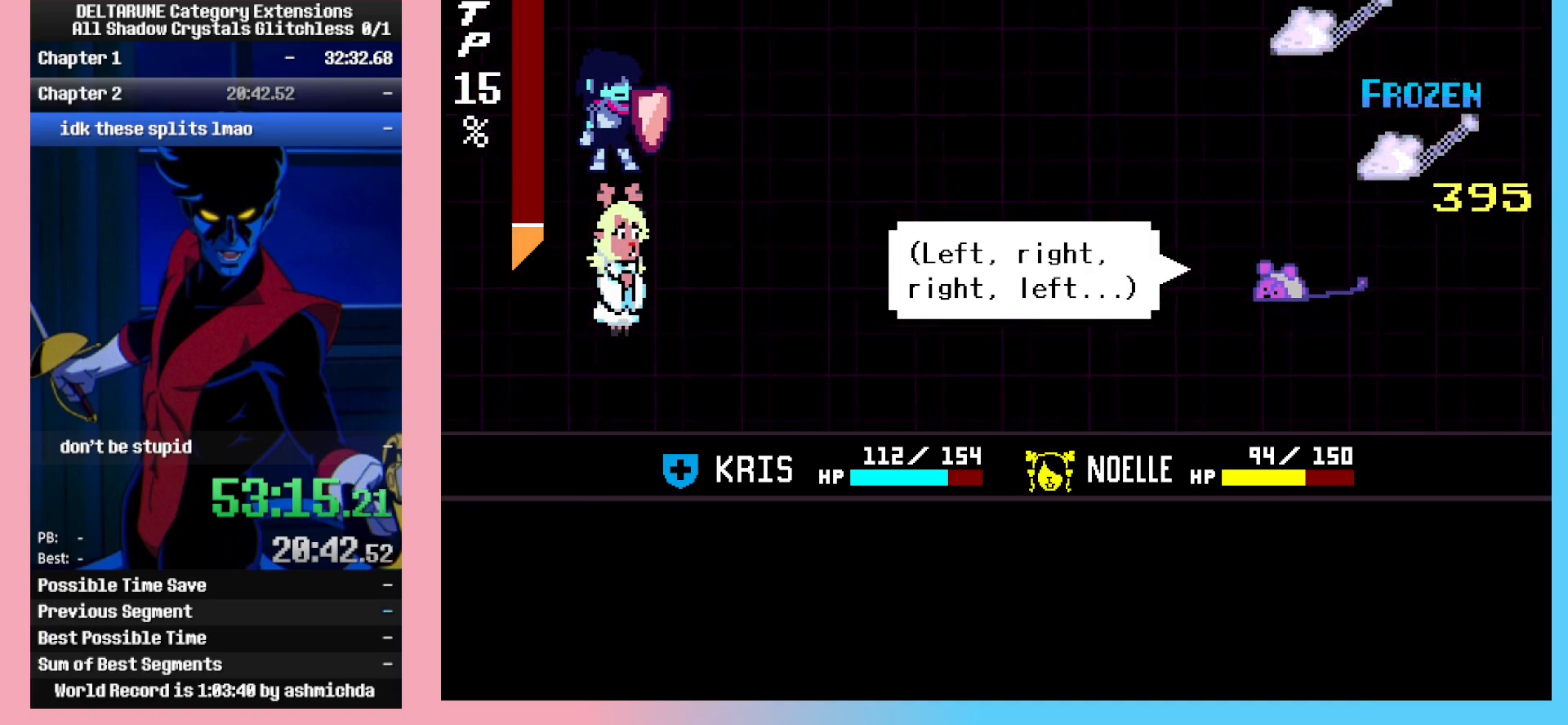
{"keys": ["return", "z"], "events": [[50, "return", "down"], [50, "z", "up"], [100, "z", "down"], [133, "return", "up"], [133, "z", "up"], [183, "return", "down"], [183, "z", "down"], [233, "return", "up"], [233, "z", "up"], [283, "return", "down"], [283, "z", "down"], [333, "return", "up"], [333, "z", "up"], [383, "return", "down"], [383, "z", "down"], [417, "return", "up"], [467, "return", "down"]]}
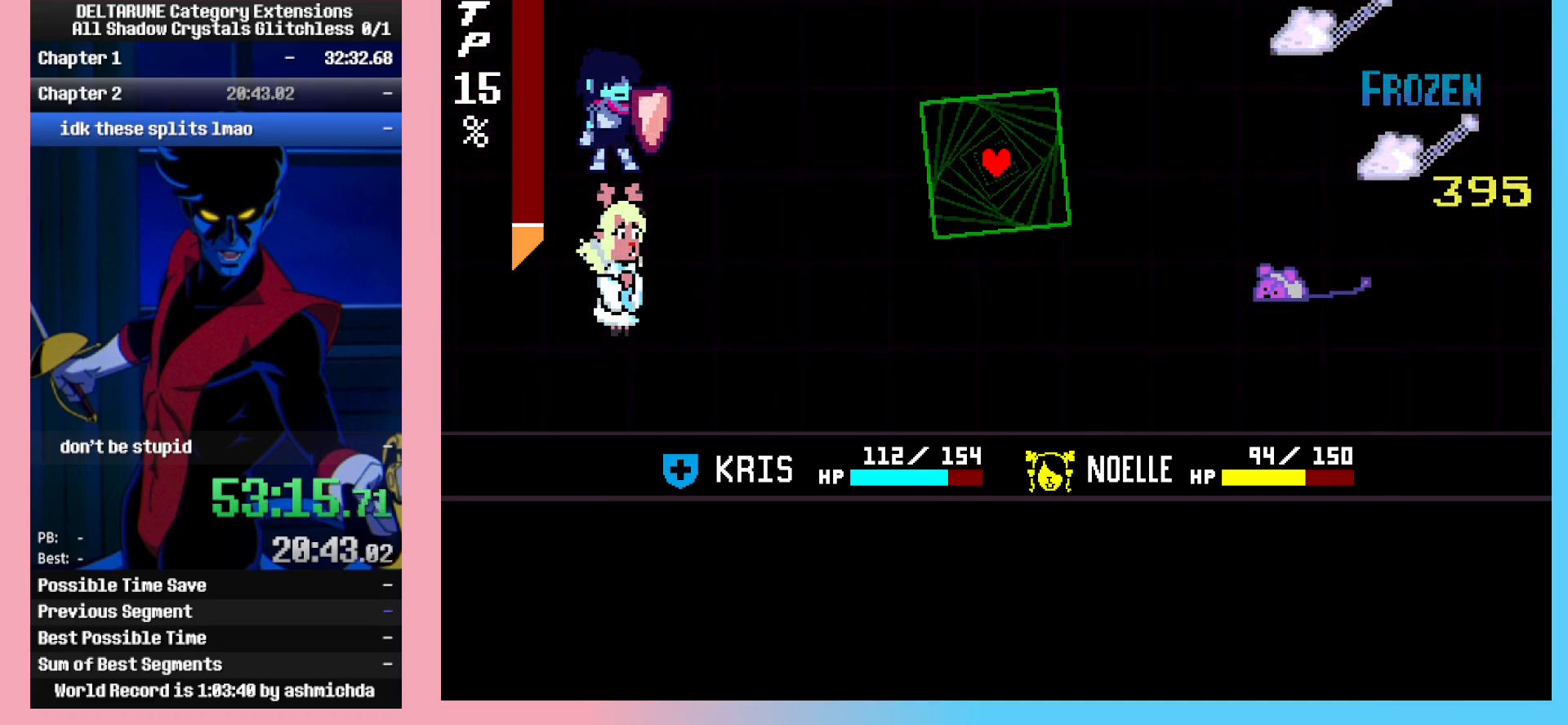
{"keys": [], "events": [[17, "return", "up"], [17, "z", "up"]]}
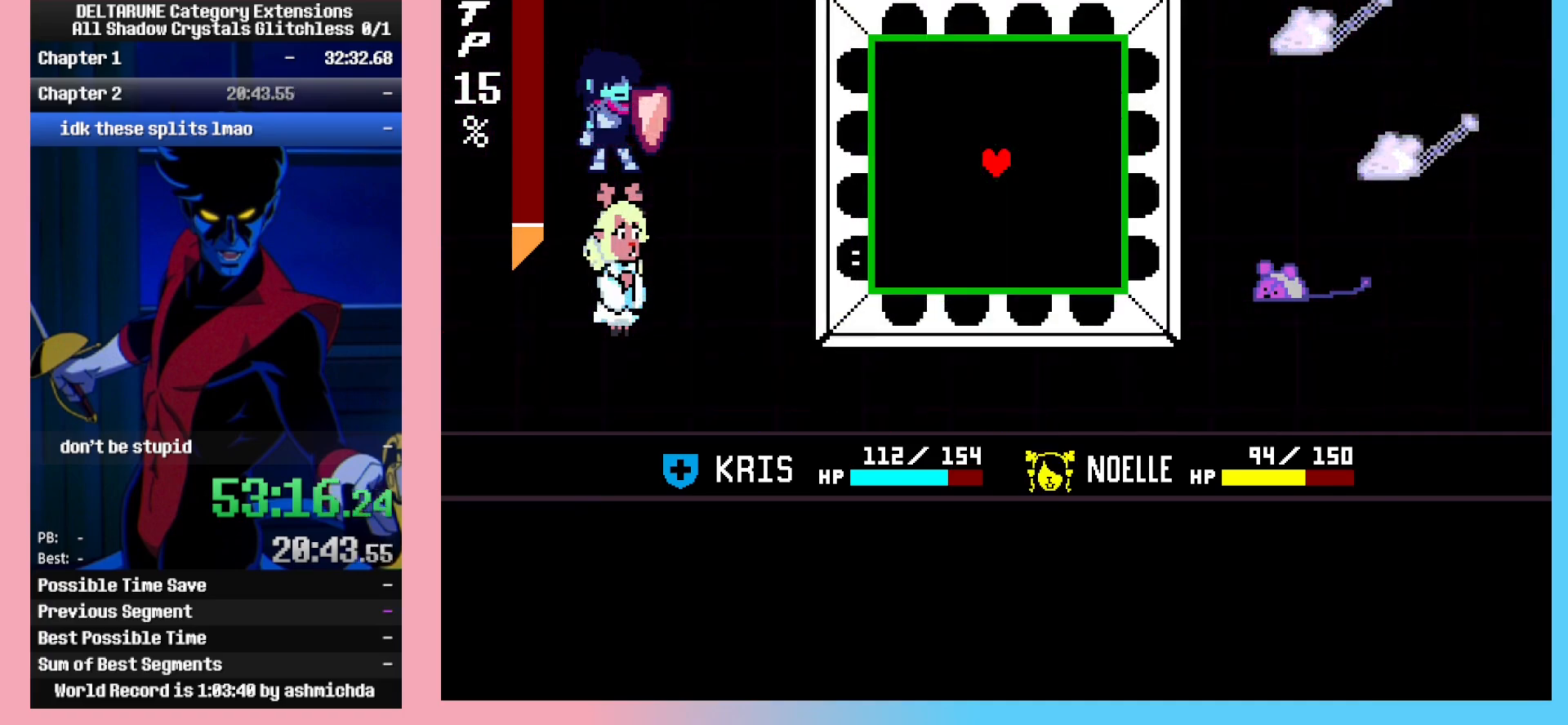
{"keys": [], "events": []}
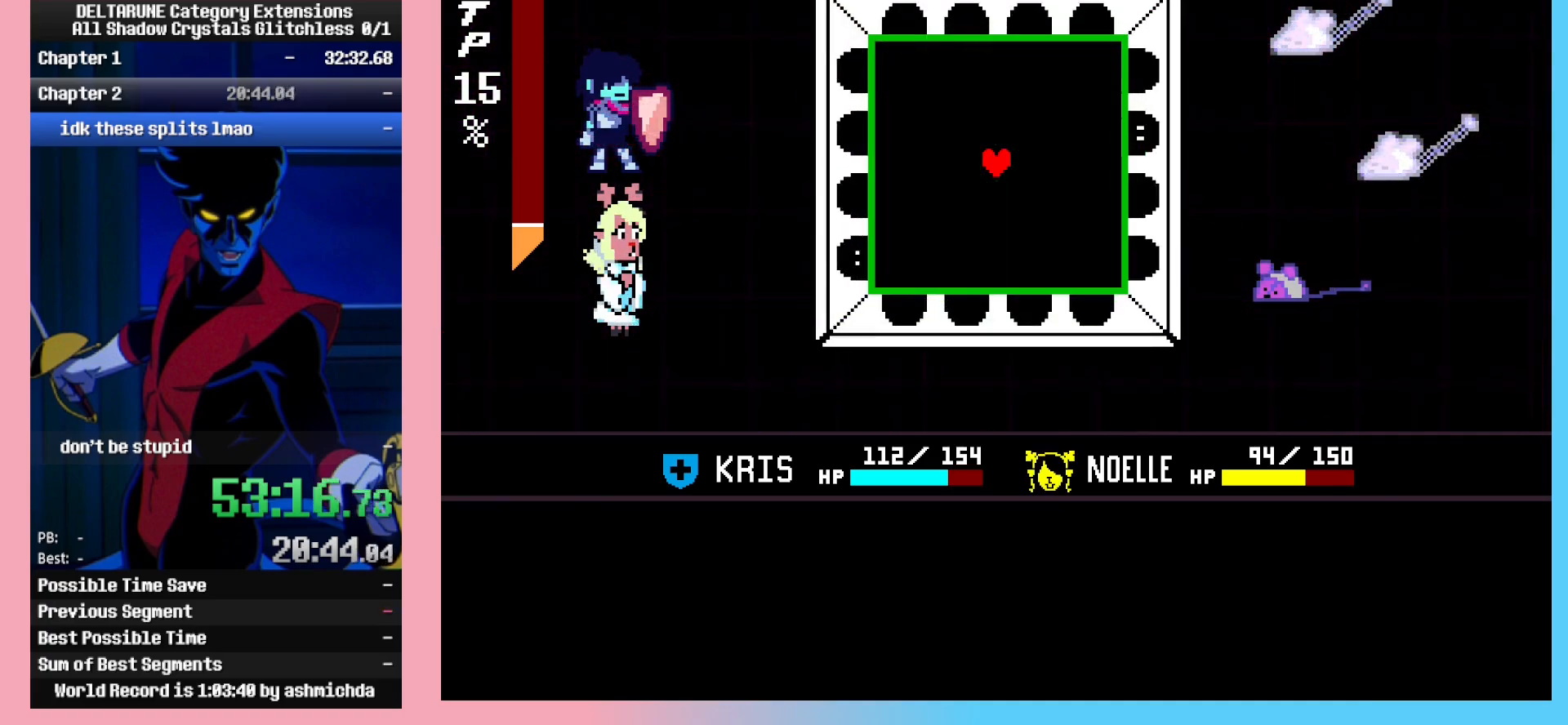
{"keys": [], "events": [[283, "down", "down"], [333, "down", "up"]]}
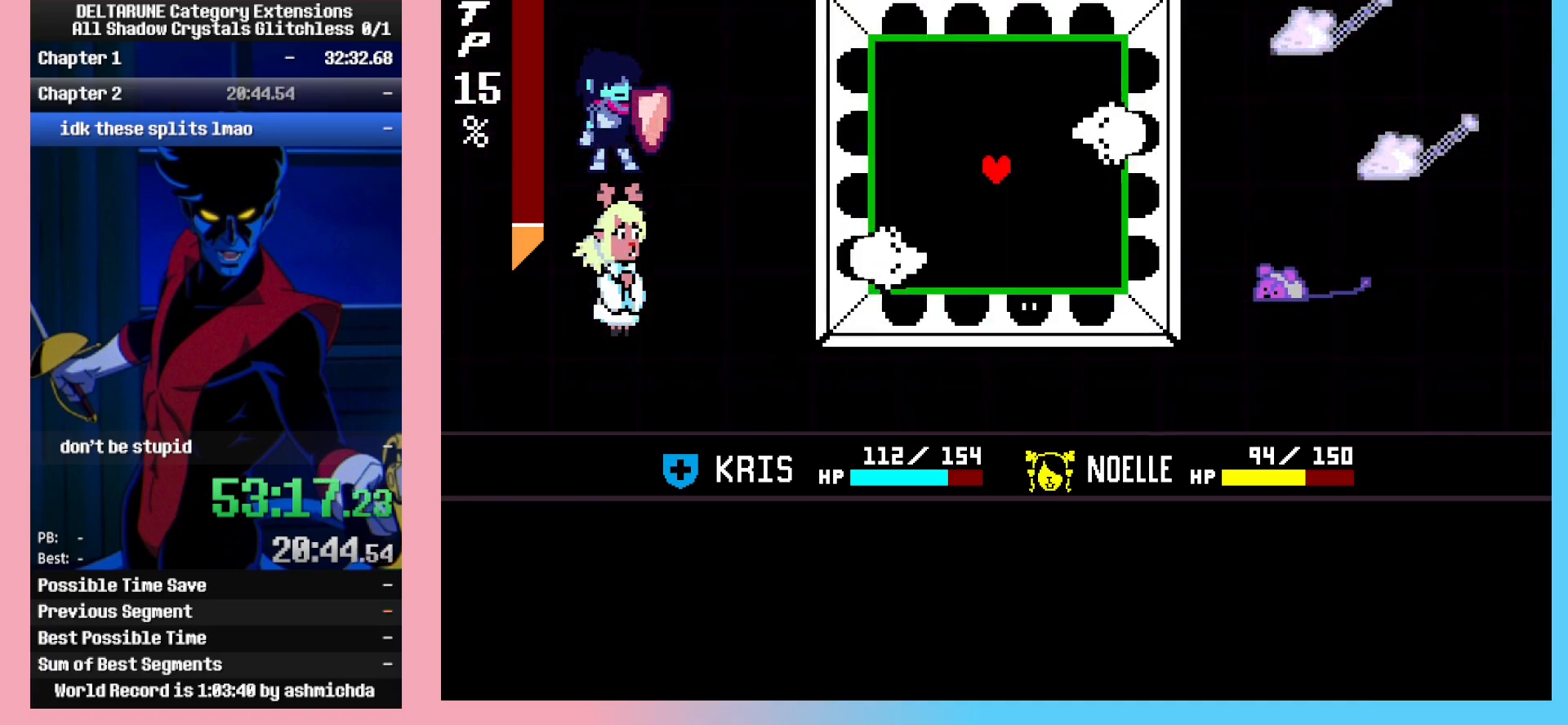
{"keys": [], "events": [[433, "down", "down"], [483, "down", "up"]]}
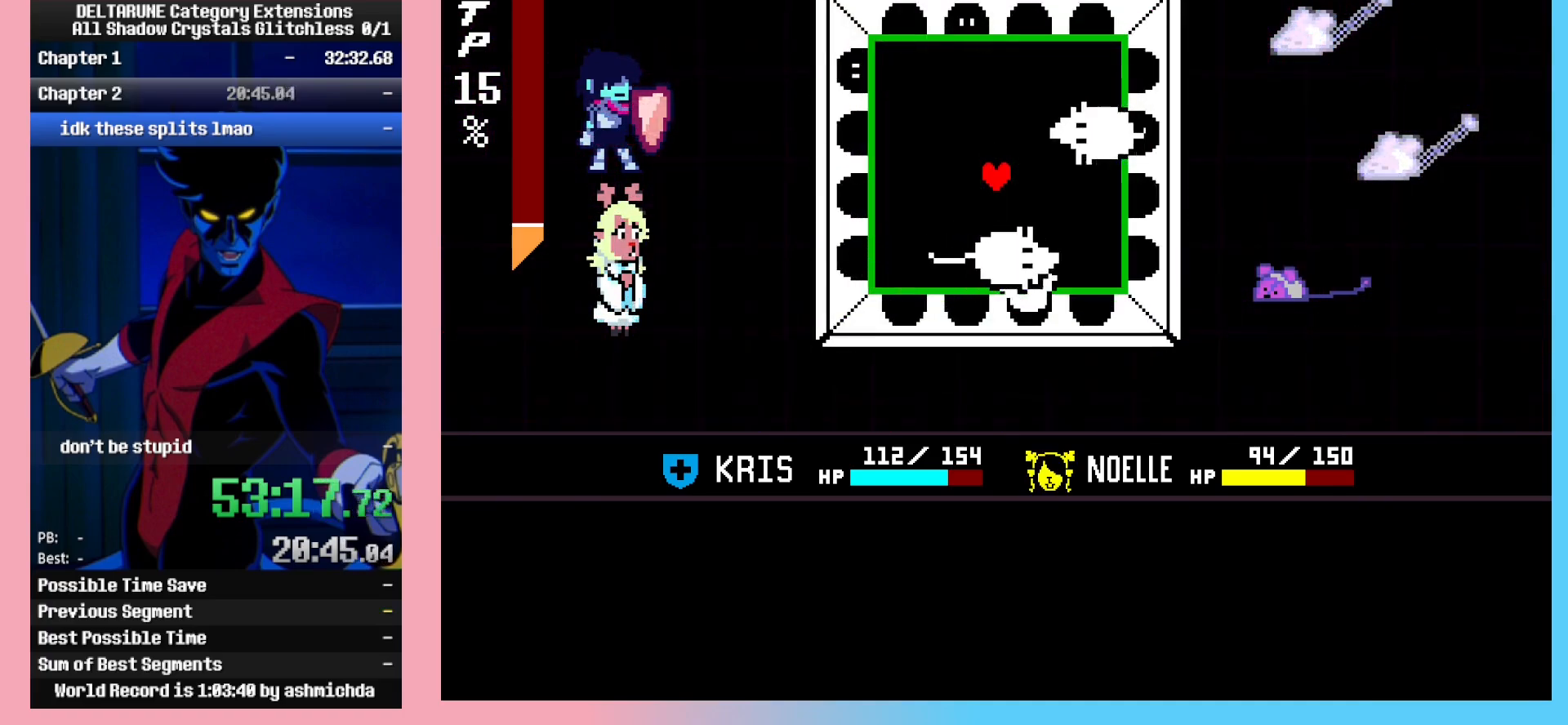
{"keys": ["left"], "events": [[450, "left", "down"]]}
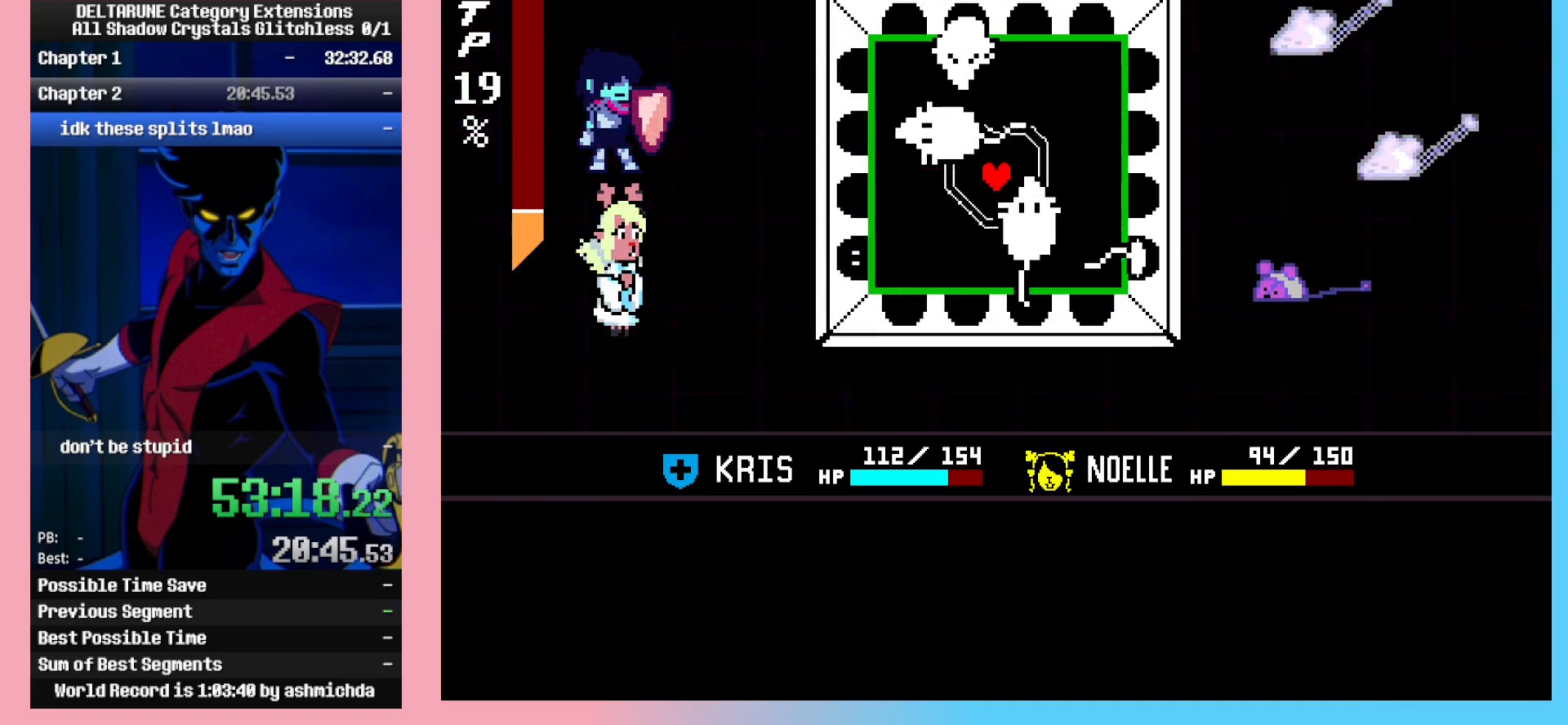
{"keys": ["left"], "events": [[133, "left", "up"], [367, "left", "down"]]}
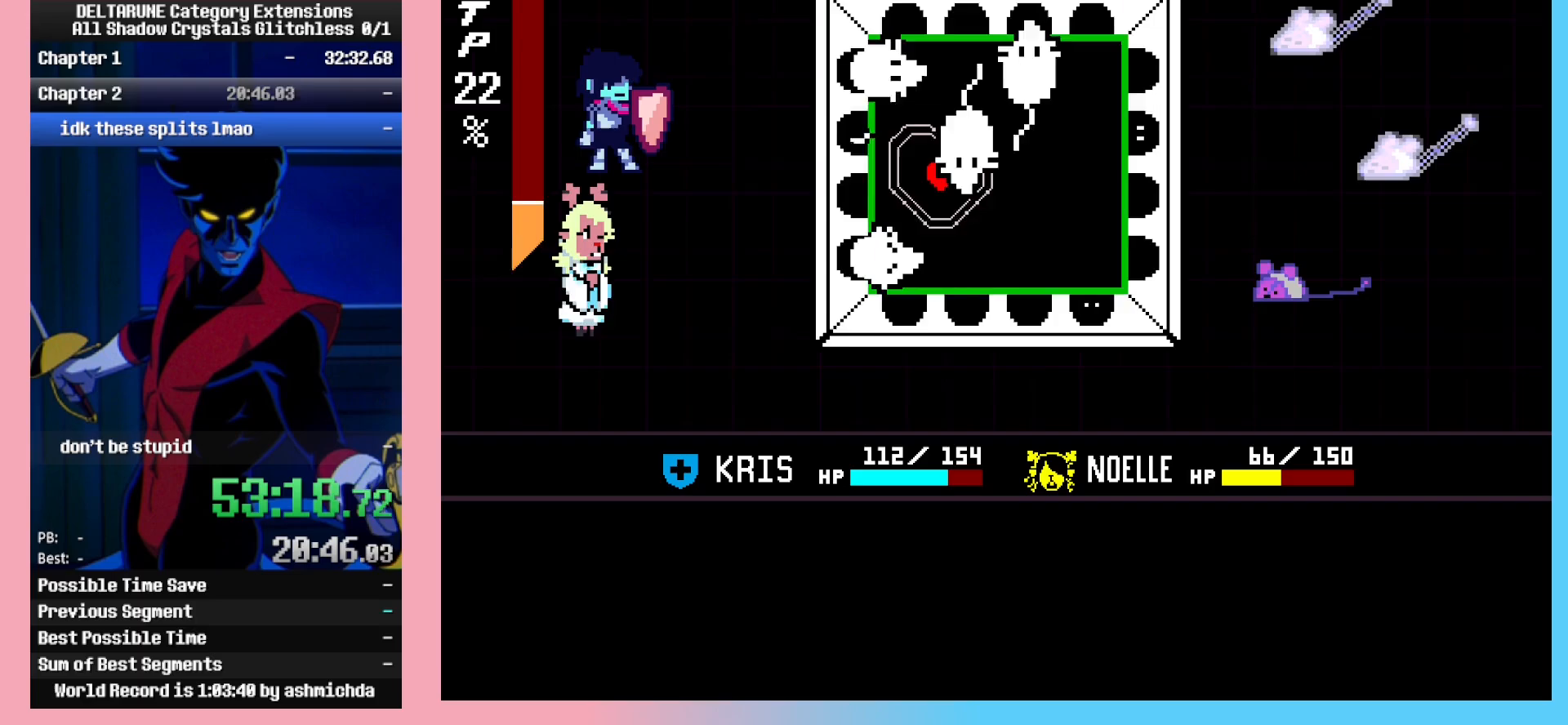
{"keys": ["right", "up"], "events": [[17, "left", "up"], [483, "right", "down"], [483, "up", "down"]]}
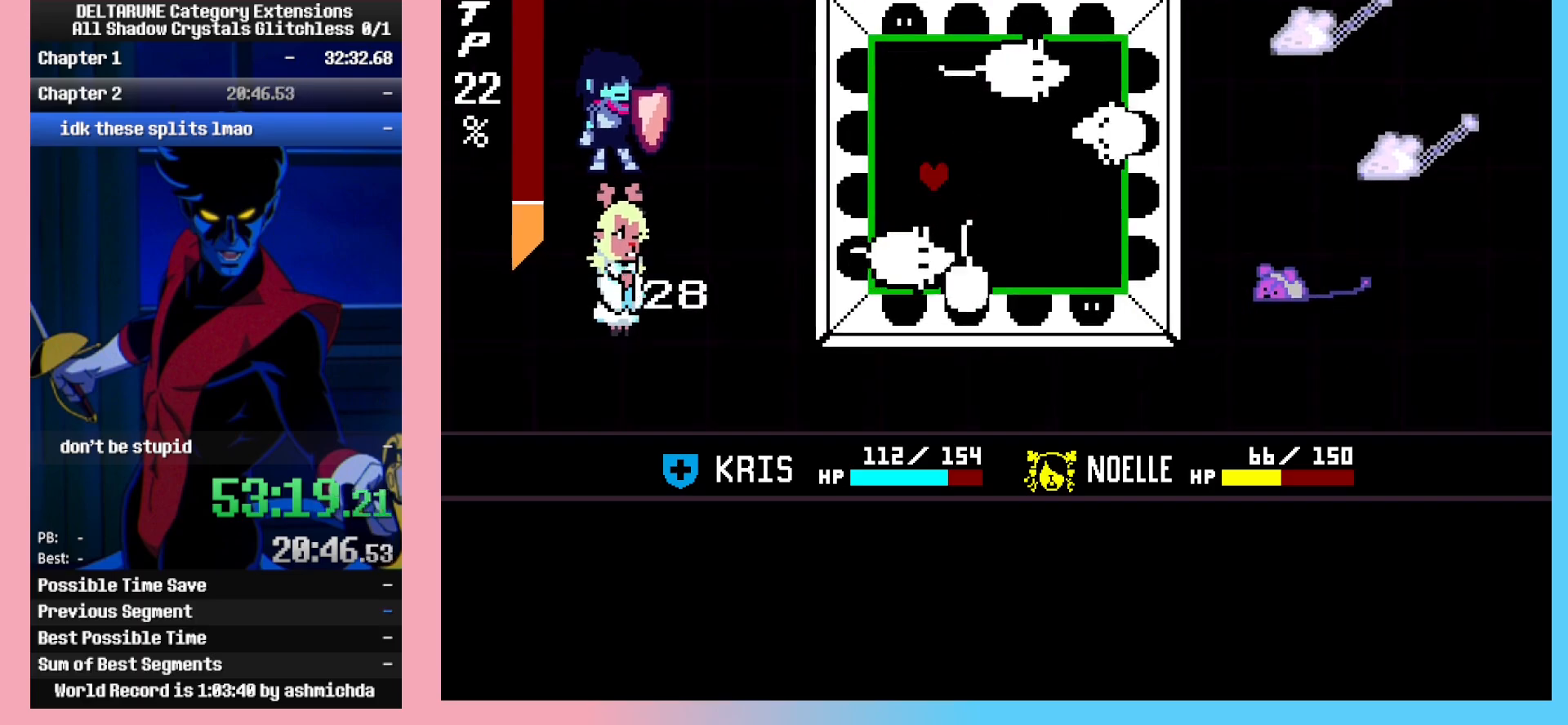
{"keys": ["down"], "events": [[83, "up", "up"], [117, "right", "up"], [367, "down", "down"], [400, "down", "up"], [500, "down", "down"]]}
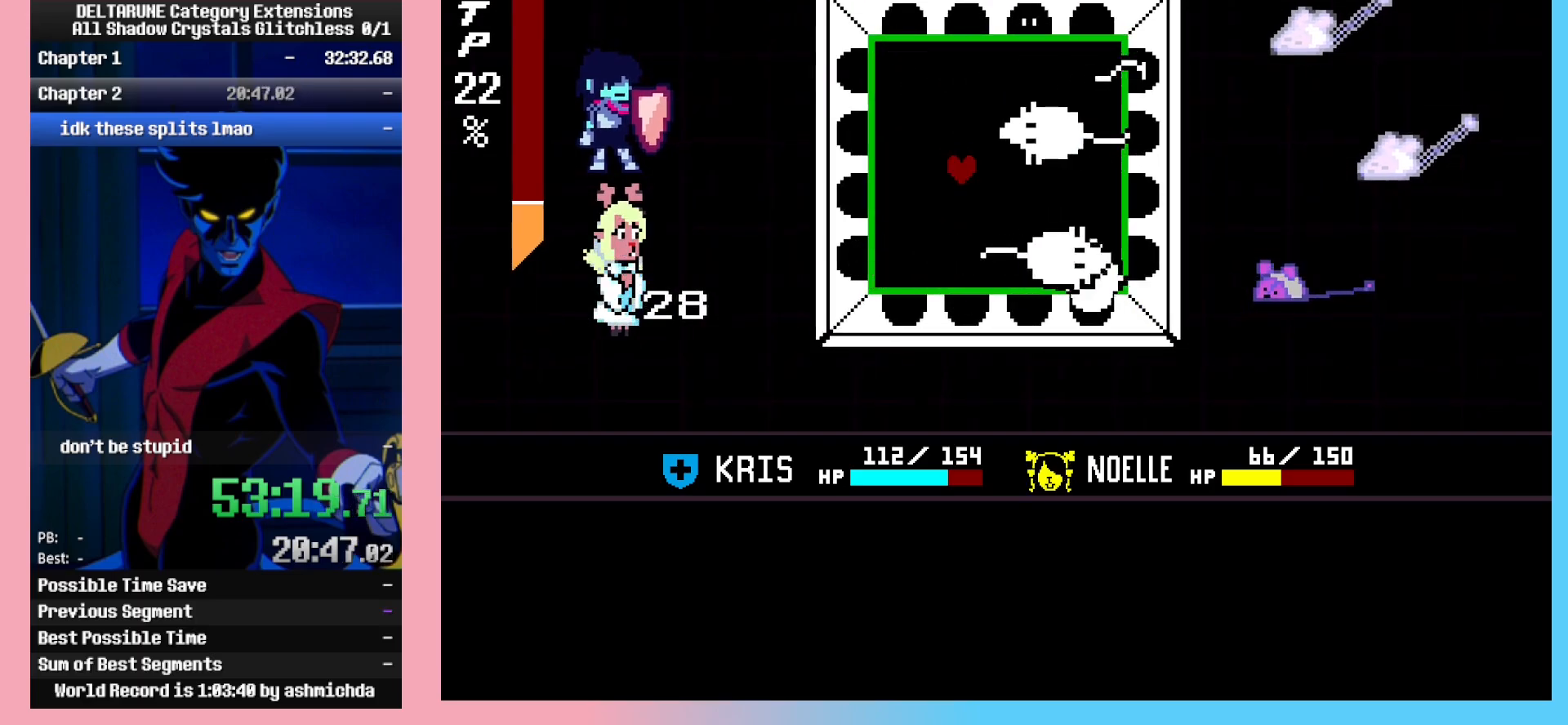
{"keys": [], "events": [[50, "down", "up"], [183, "right", "down"], [333, "right", "up"]]}
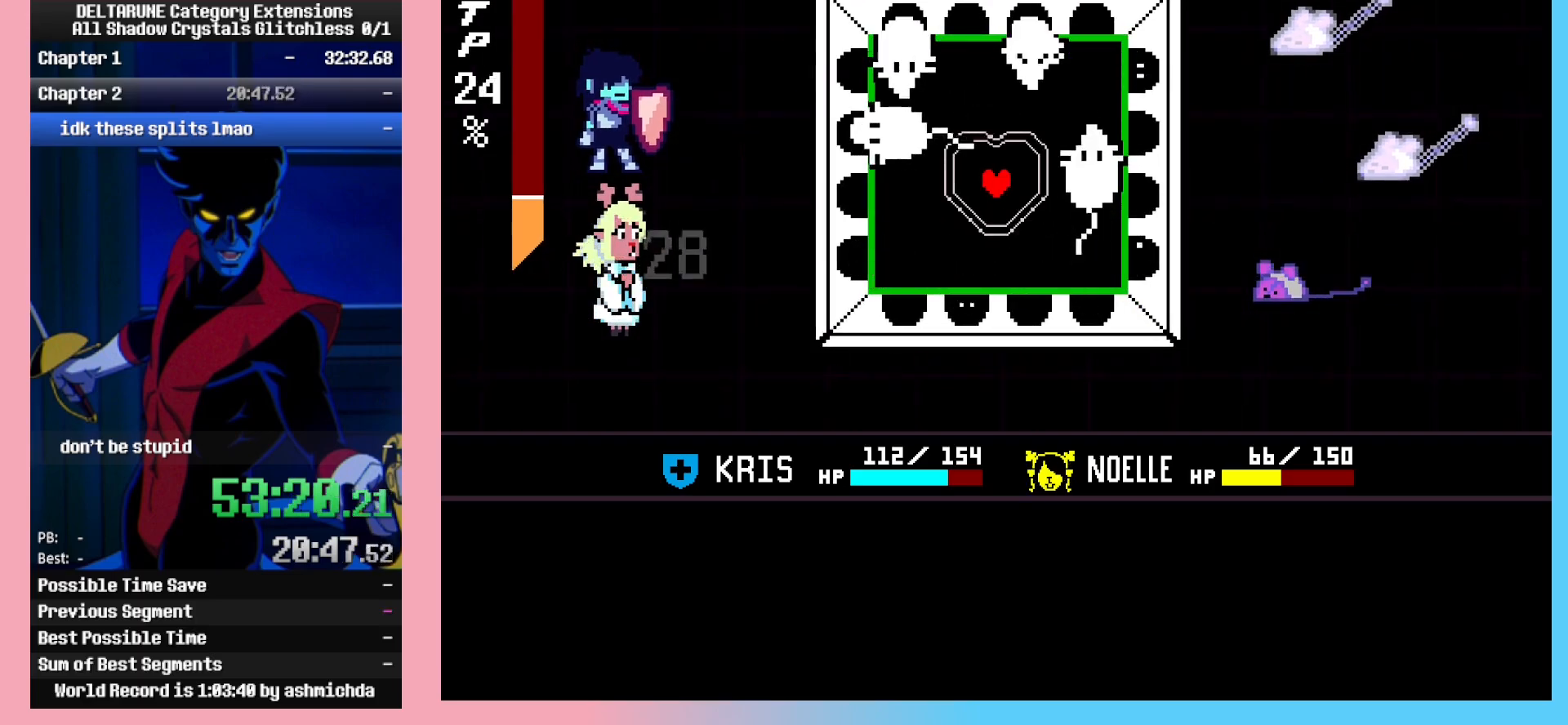
{"keys": [], "events": [[250, "left", "down"], [350, "left", "up"]]}
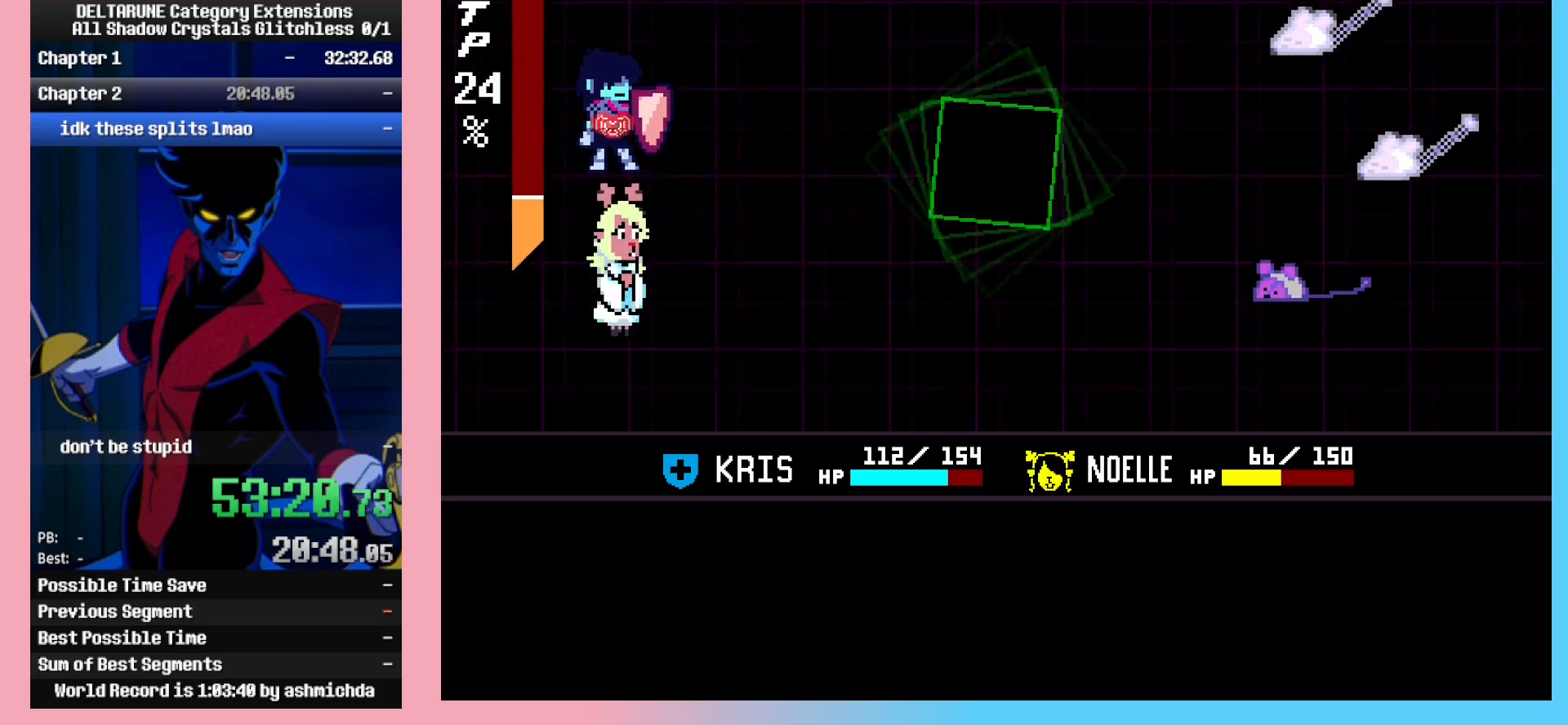
{"keys": ["z"], "events": [[167, "left", "down"], [217, "left", "up"], [267, "z", "down"], [300, "z", "up"], [350, "right", "down"], [450, "right", "up"], [450, "z", "down"]]}
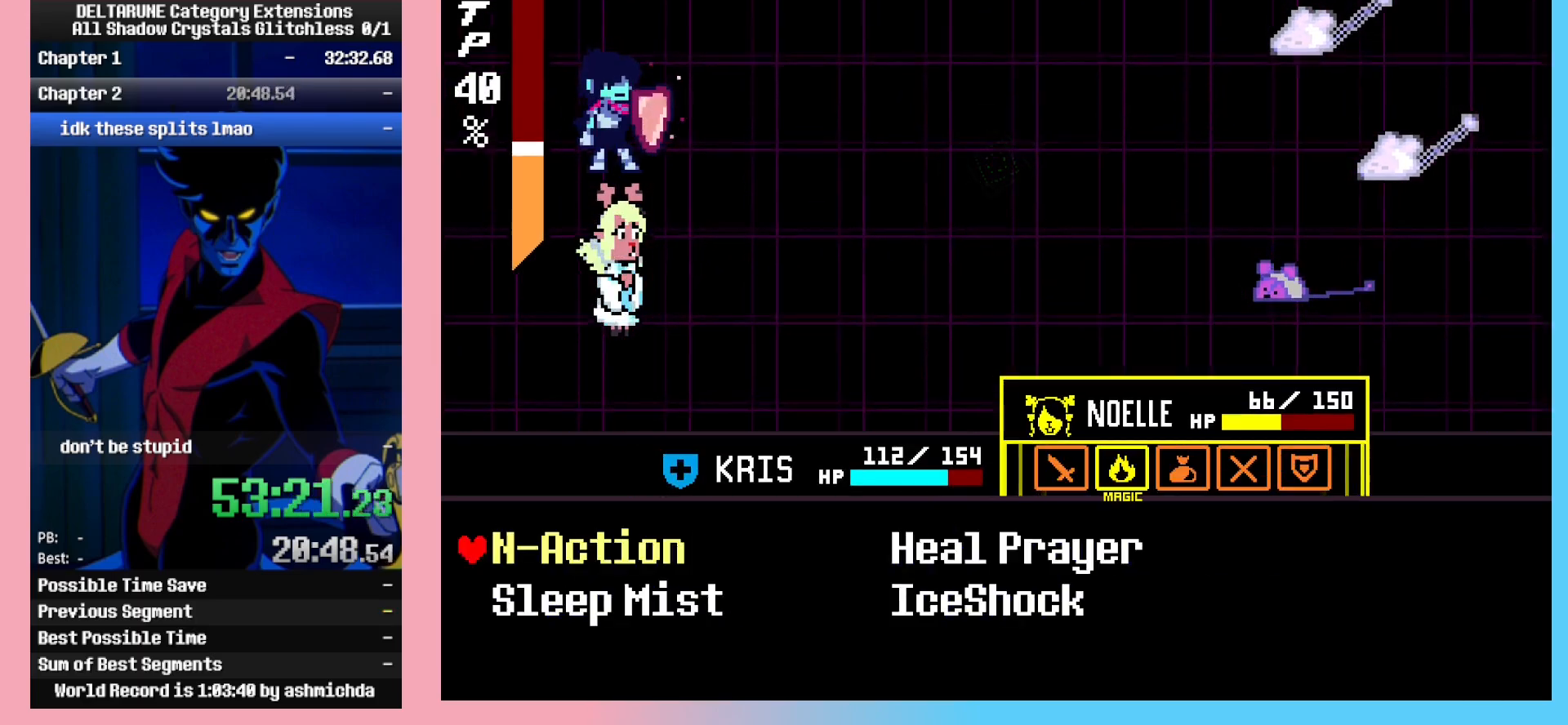
{"keys": [], "events": [[50, "z", "up"], [83, "down", "down"], [83, "right", "down"], [133, "right", "up"], [183, "down", "up"], [183, "z", "down"], [233, "z", "up"], [333, "z", "down"], [417, "z", "up"]]}
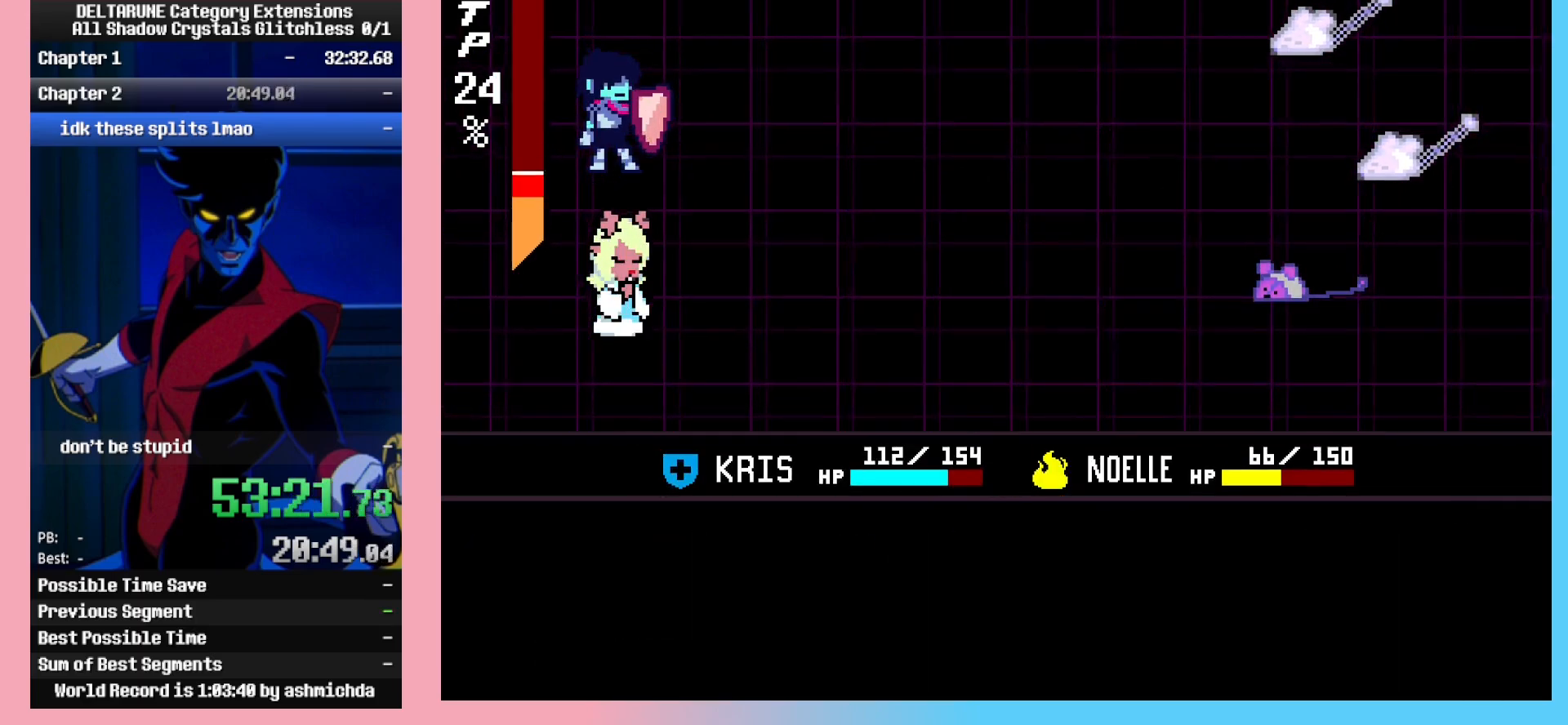
{"keys": ["z"], "events": [[117, "z", "down"], [150, "z", "up"], [200, "z", "down"], [250, "z", "up"], [300, "z", "down"], [350, "z", "up"], [383, "z", "down"], [433, "z", "up"], [483, "z", "down"]]}
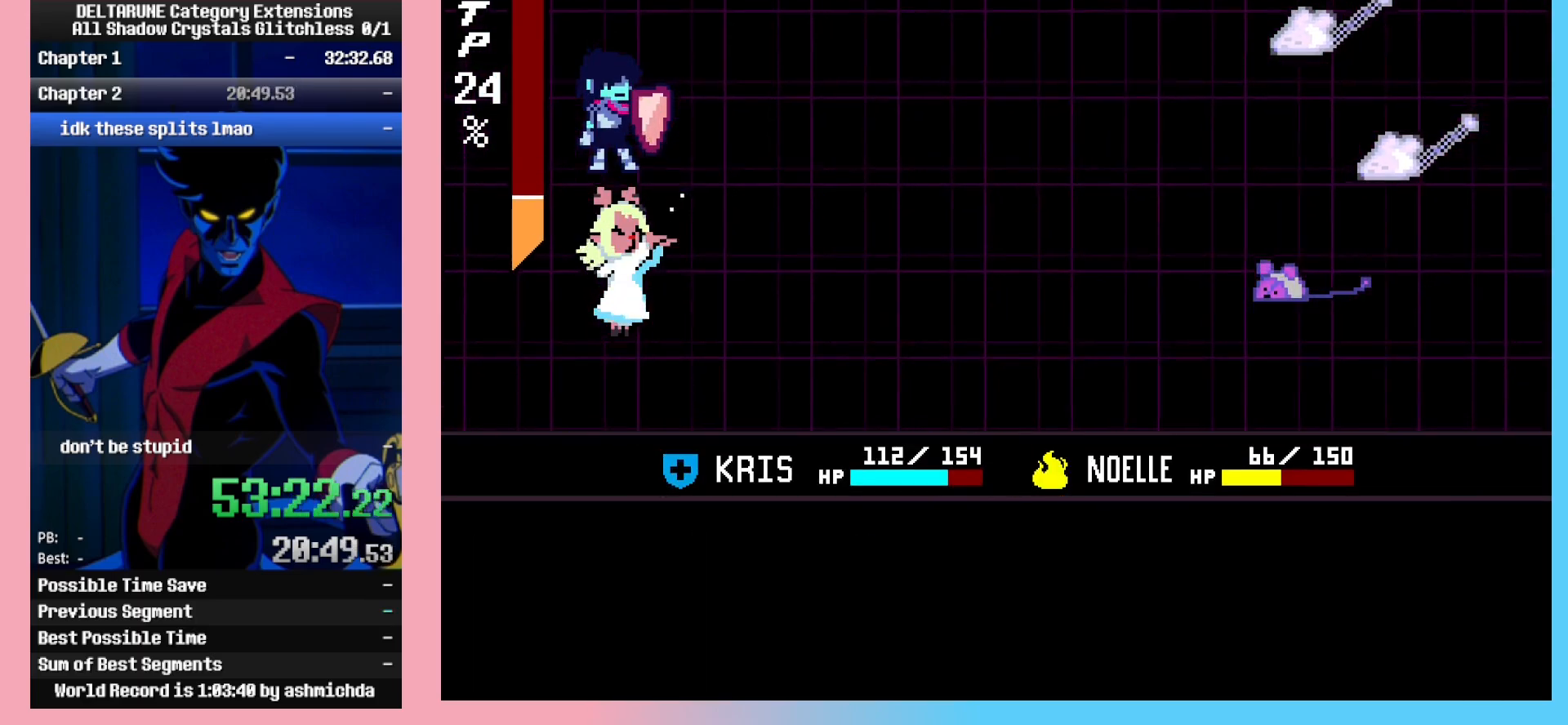
{"keys": ["left", "z"], "events": [[33, "down", "down"], [83, "left", "down"], [167, "down", "up"], [267, "z", "up"], [317, "z", "down"], [350, "z", "up"], [400, "z", "down"], [450, "z", "up"], [500, "z", "down"]]}
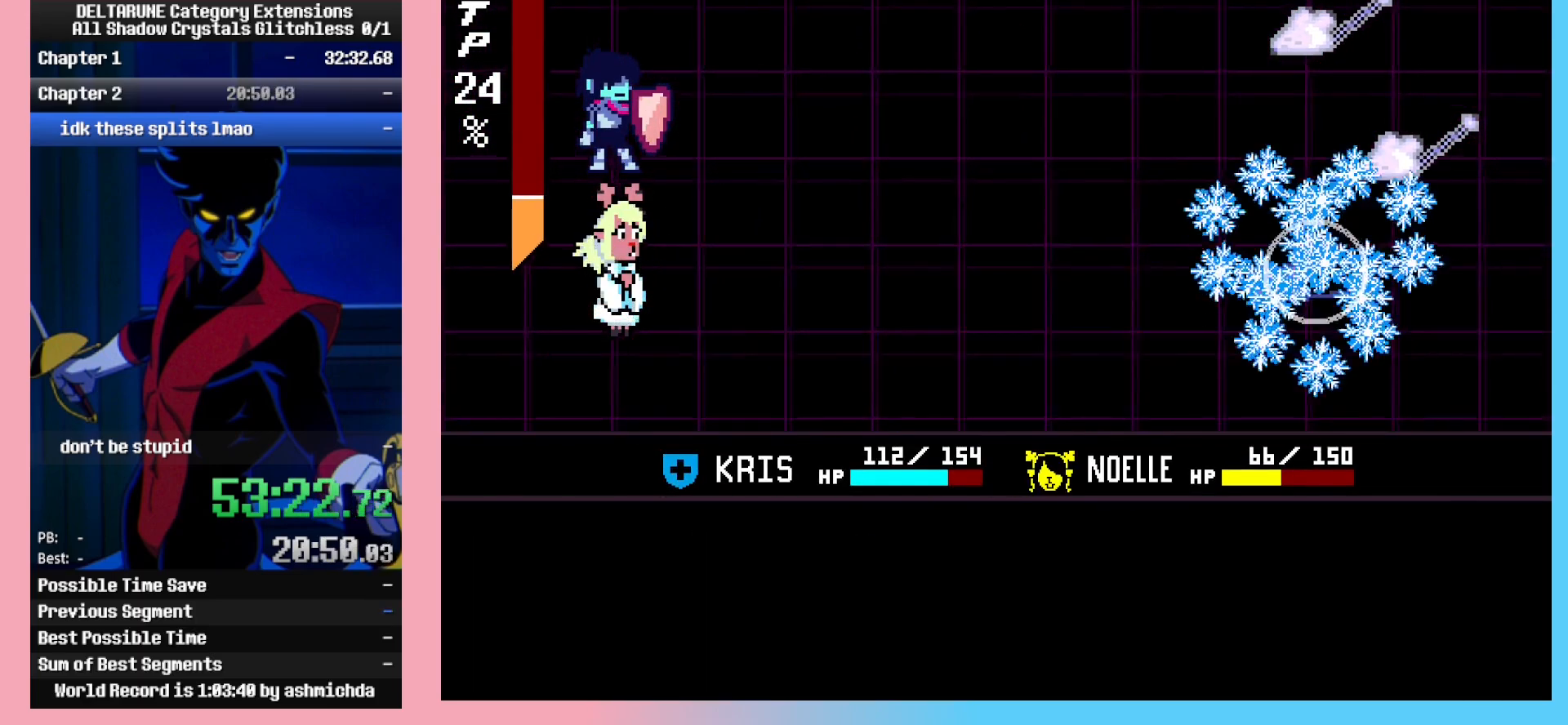
{"keys": ["left"], "events": [[50, "z", "up"], [83, "z", "down"], [133, "z", "up"], [183, "z", "down"], [367, "z", "up"]]}
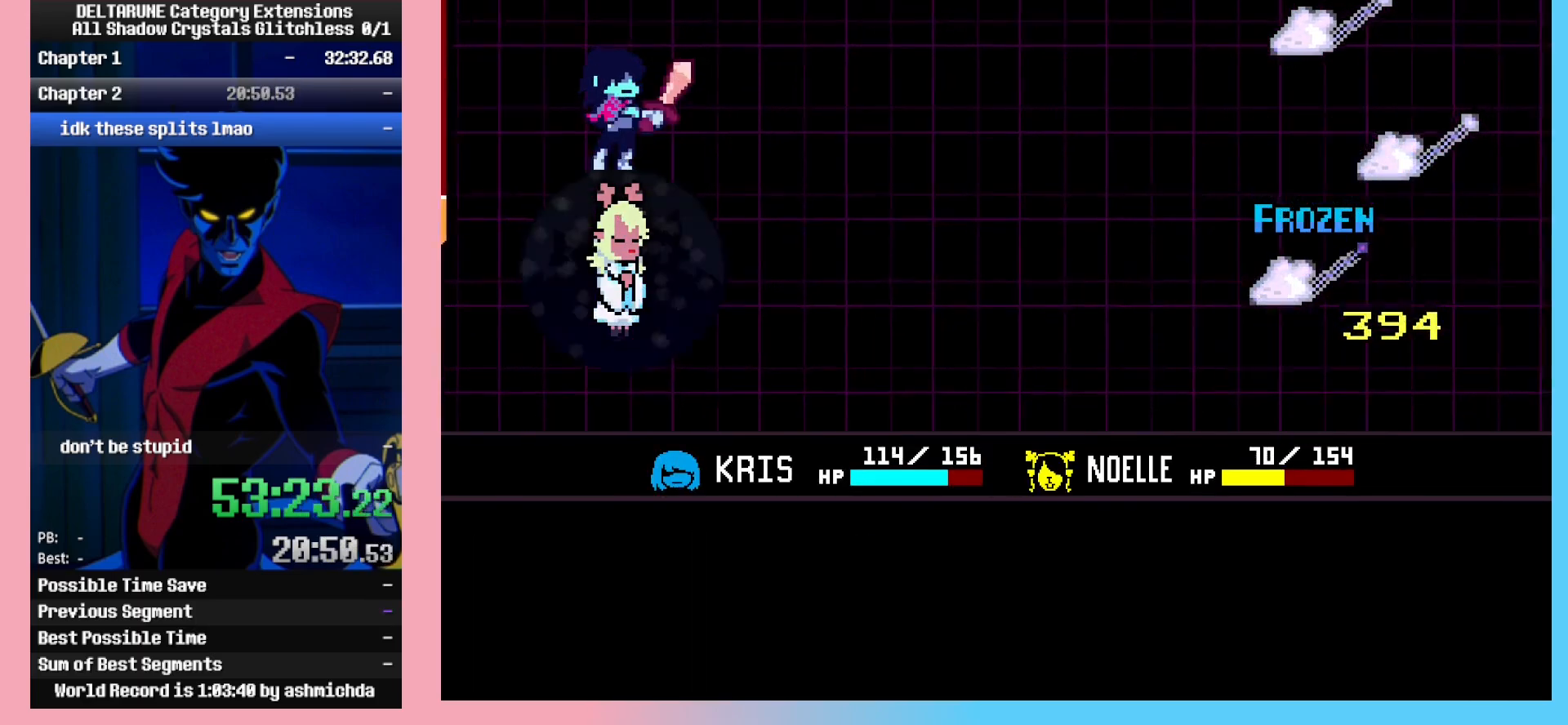
{"keys": ["left"], "events": []}
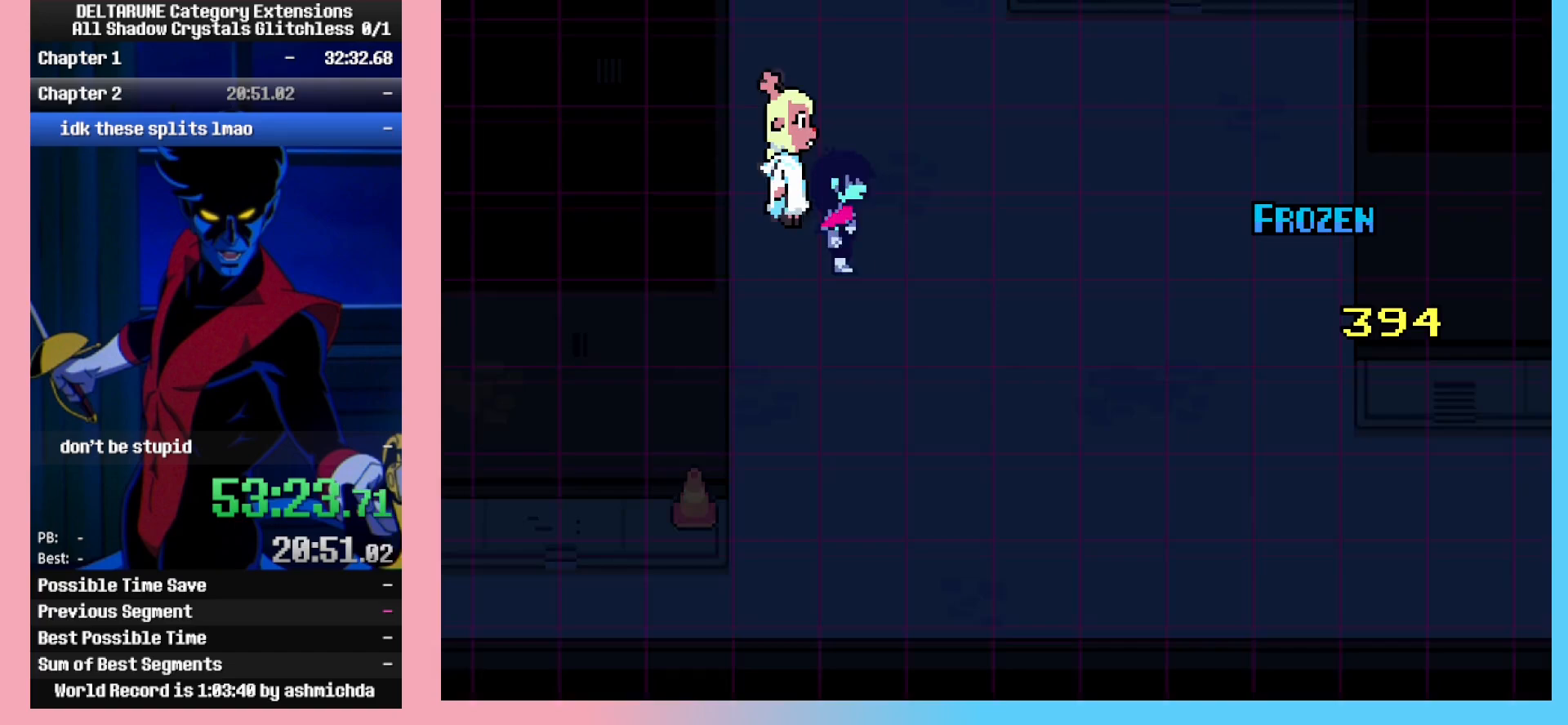
{"keys": ["down"], "events": [[400, "down", "down"], [450, "left", "up"]]}